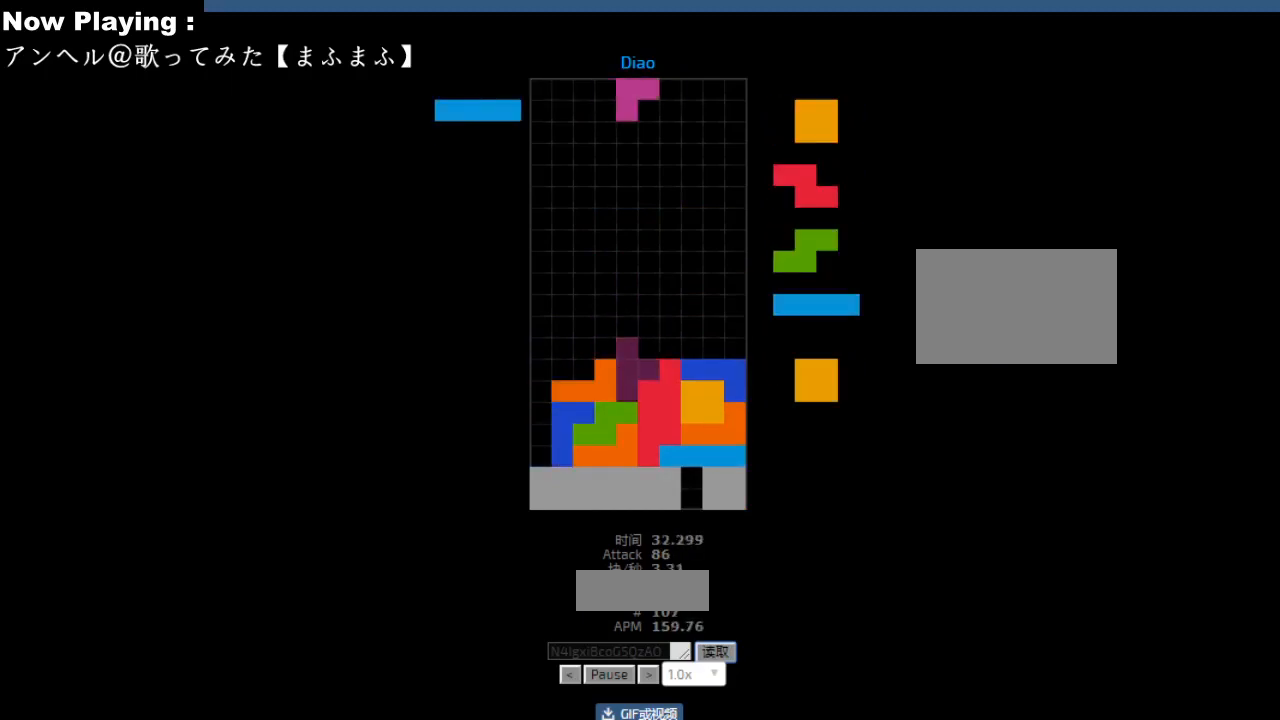
Gameplay with keyboard; each line is a JSON object with the keys held at the frame after it. "events" lists presses ("down") and releases ("up") of "ccw", "cw", "down", "hd", "hl", "left", "right" and "sd" between this image and that frame as [ms after this image, input, new state], when the widget could be followed in between. No other keys are recorded. Mouse input is not recorded. Key names are as the overlay labels them; some are game actions (e.g. jump) rather than physical keys.
{"keys": ["hl"], "events": [[33, "hd", "down"], [50, "hd", "up"], [83, "hl", "down"], [117, "hl", "up"], [117, "left", "down"], [133, "ccw", "down"], [150, "left", "up"], [167, "ccw", "up"], [250, "hd", "down"], [283, "hd", "up"], [300, "hl", "down"], [317, "right", "down"], [333, "hl", "up"], [417, "right", "up"], [467, "hd", "down"], [500, "hd", "up"], [500, "hl", "down"]]}
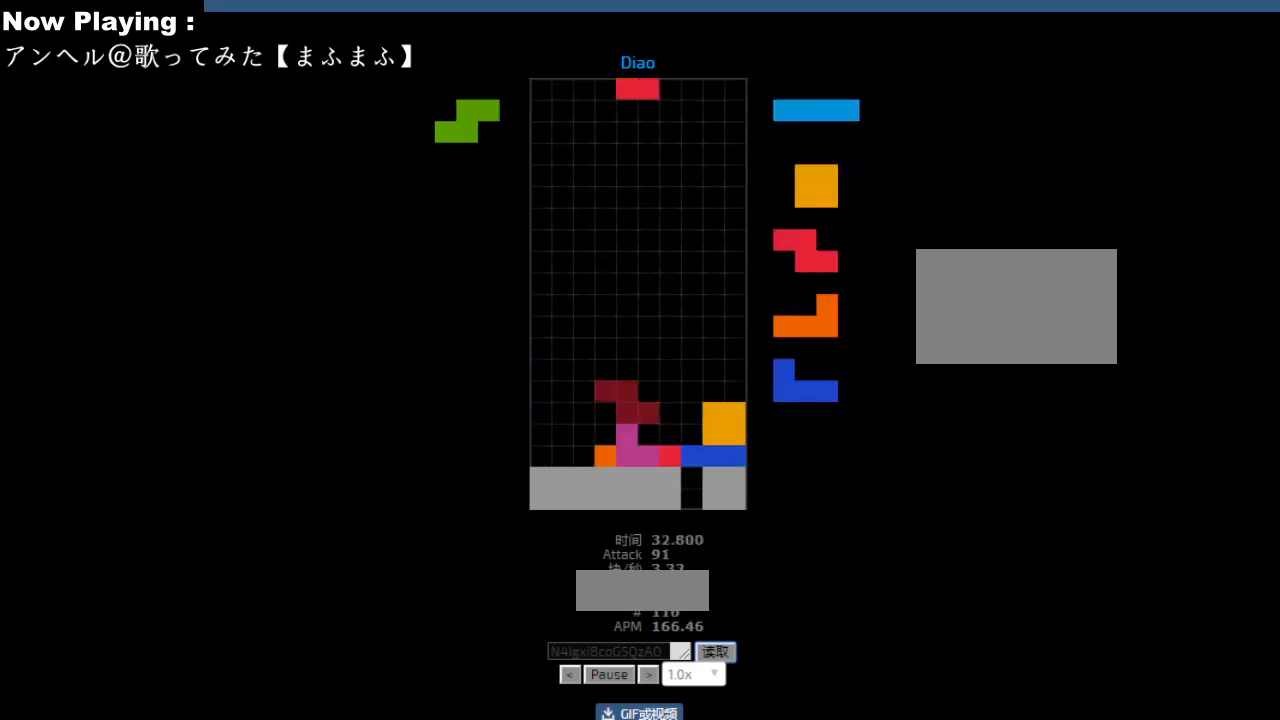
{"keys": ["right"], "events": [[17, "right", "down"], [33, "hl", "up"], [50, "right", "up"], [117, "hd", "down"], [150, "hd", "up"], [150, "right", "down"], [167, "cw", "down"], [167, "hl", "down"], [183, "right", "up"], [200, "cw", "up"], [200, "hl", "up"], [283, "right", "down"], [317, "right", "up"], [500, "right", "down"]]}
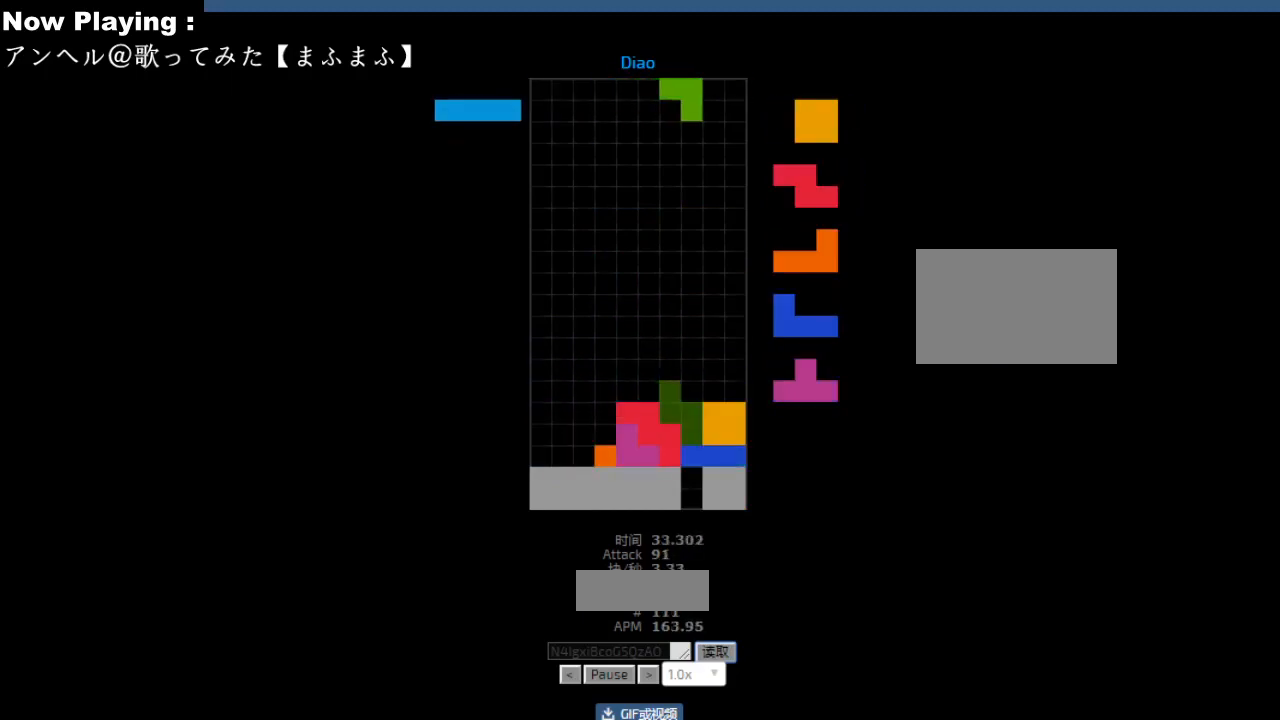
{"keys": ["right"], "events": [[33, "right", "up"], [167, "hd", "down"], [200, "hd", "up"], [217, "right", "down"], [317, "right", "up"], [350, "left", "down"], [383, "left", "up"], [417, "hd", "down"], [450, "hd", "up"], [467, "hl", "down"], [500, "hl", "up"], [500, "right", "down"]]}
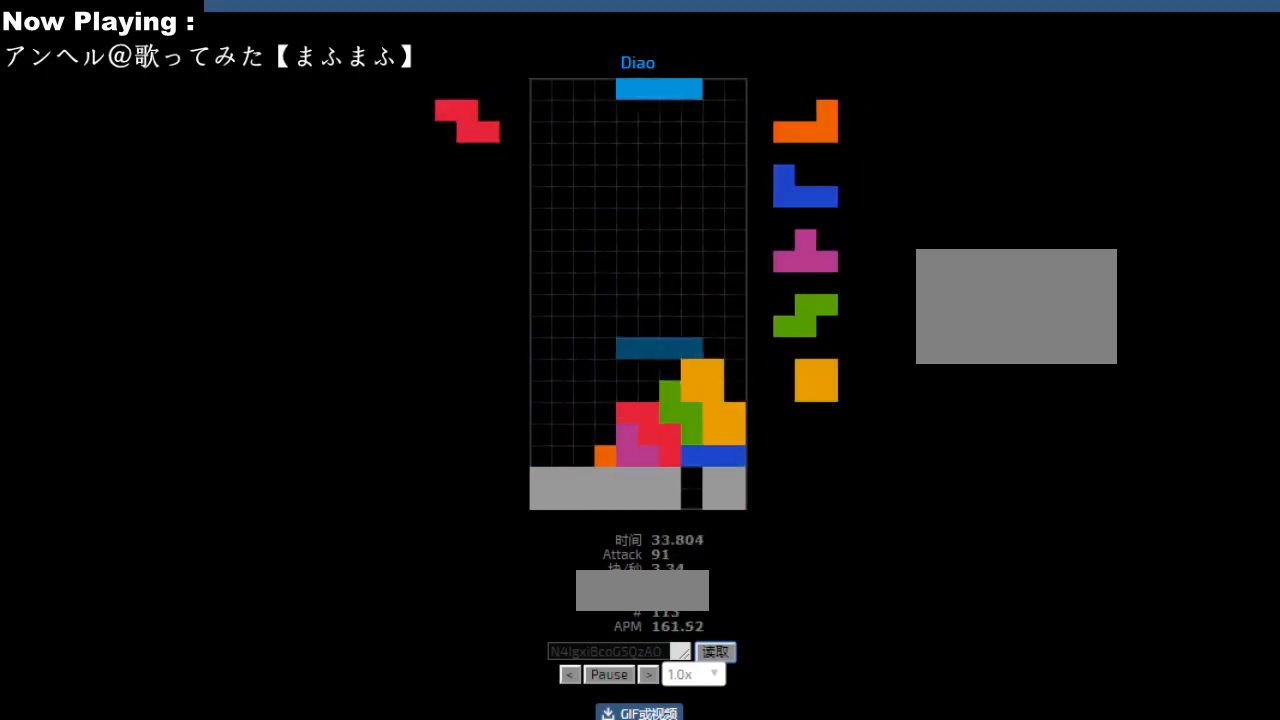
{"keys": ["ccw"], "events": [[17, "cw", "down"], [33, "right", "up"], [50, "cw", "up"], [183, "hd", "down"], [217, "hd", "up"], [250, "left", "down"], [267, "cw", "down"], [283, "left", "up"], [300, "cw", "up"], [433, "hd", "down"], [467, "hd", "up"], [467, "hl", "down"], [500, "ccw", "down"], [500, "hl", "up"]]}
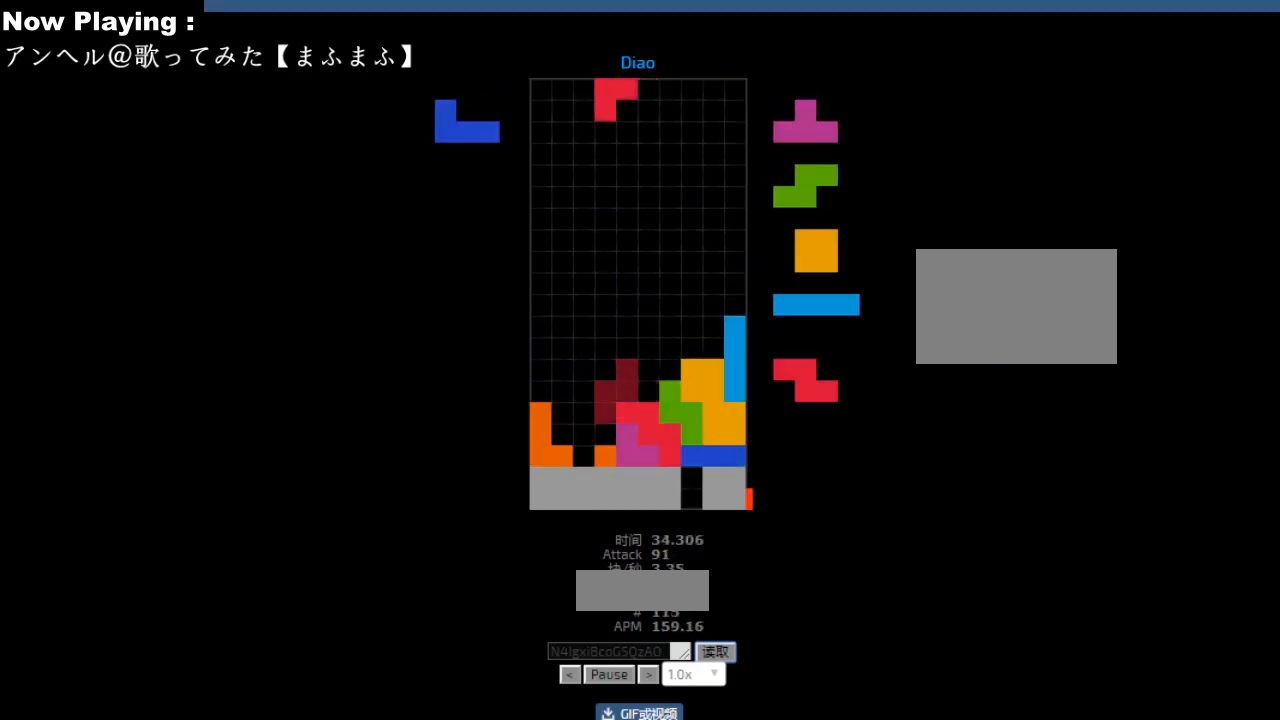
{"keys": [], "events": [[33, "ccw", "up"], [117, "hd", "down"], [150, "hd", "up"], [183, "ccw", "down"], [183, "left", "down"], [217, "ccw", "up"], [267, "sd", "down"], [300, "left", "up"], [300, "sd", "up"], [333, "right", "down"], [367, "right", "up"], [383, "ccw", "down"], [417, "ccw", "up"], [417, "sd", "down"], [450, "sd", "up"], [467, "hd", "down"], [500, "hd", "up"]]}
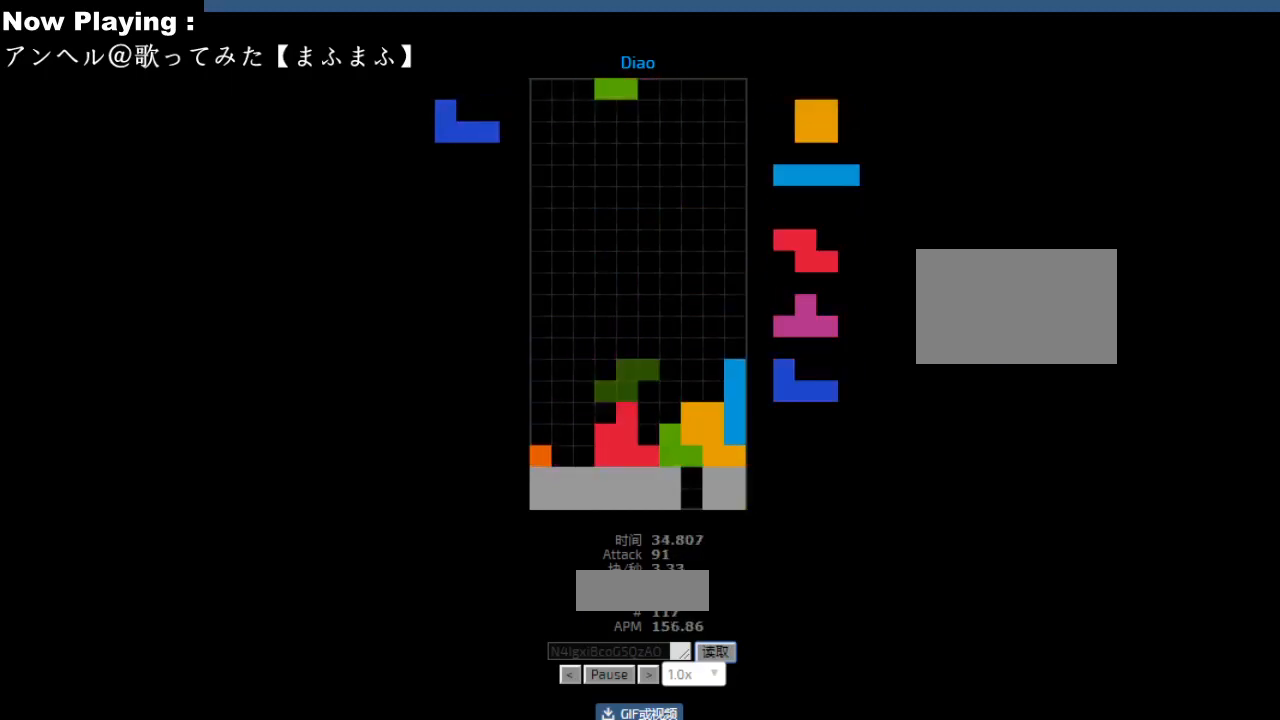
{"keys": [], "events": [[33, "left", "down"], [50, "ccw", "down"], [67, "left", "up"], [83, "ccw", "up"], [200, "hd", "down"], [233, "hd", "up"], [267, "right", "down"], [367, "right", "up"], [400, "left", "down"], [433, "left", "up"], [467, "hd", "down"], [500, "hd", "up"]]}
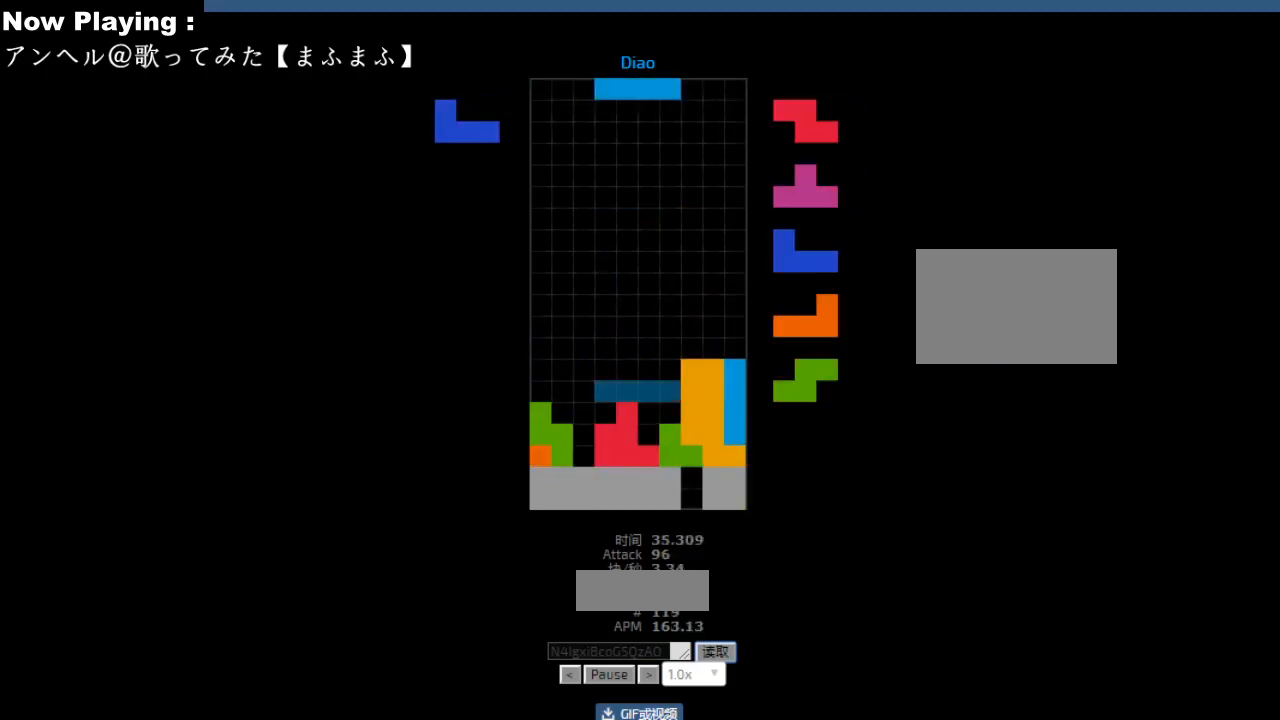
{"keys": ["hd"], "events": [[17, "hl", "down"], [50, "hl", "up"], [50, "right", "down"], [150, "right", "up"], [267, "hd", "down"], [300, "hd", "up"], [350, "right", "down"], [367, "cw", "down"], [383, "right", "up"], [400, "cw", "up"], [483, "hd", "down"]]}
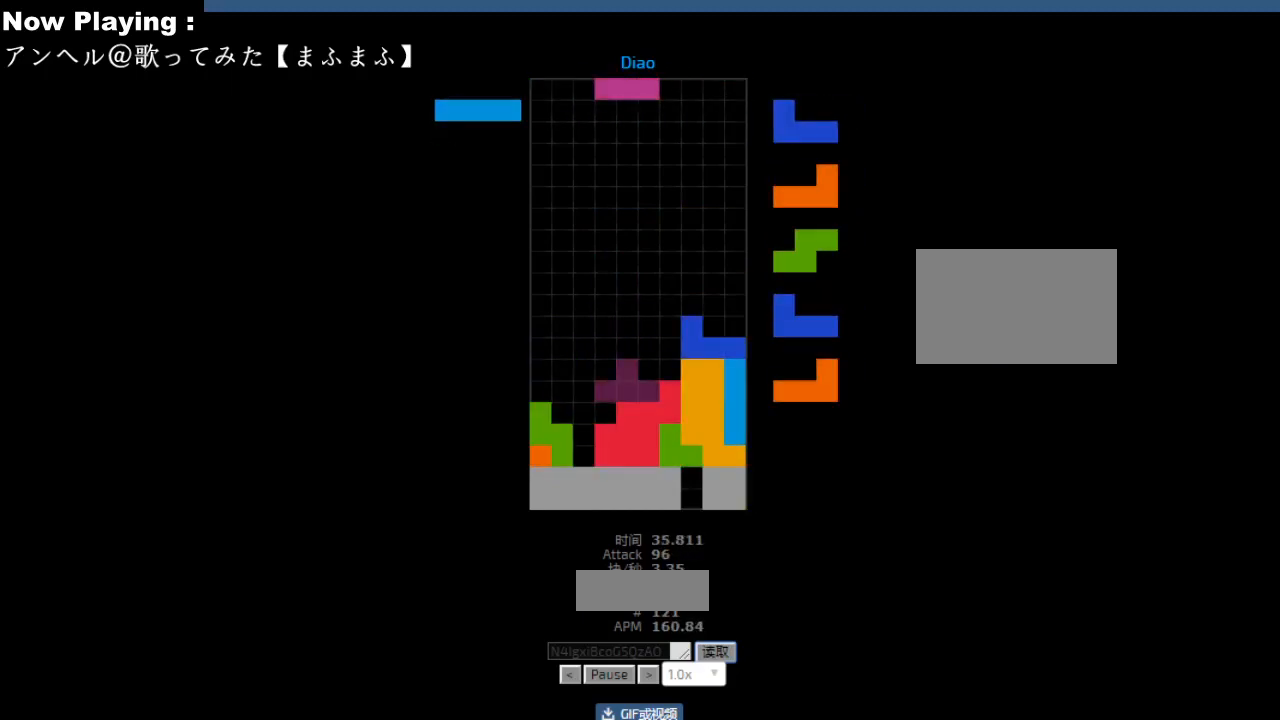
{"keys": [], "events": [[17, "hd", "up"], [33, "hl", "down"], [67, "cw", "down"], [67, "hl", "up"], [67, "right", "down"], [117, "cw", "up"], [117, "right", "up"], [317, "hd", "down"], [350, "hd", "up"], [383, "ccw", "down"], [417, "ccw", "up"]]}
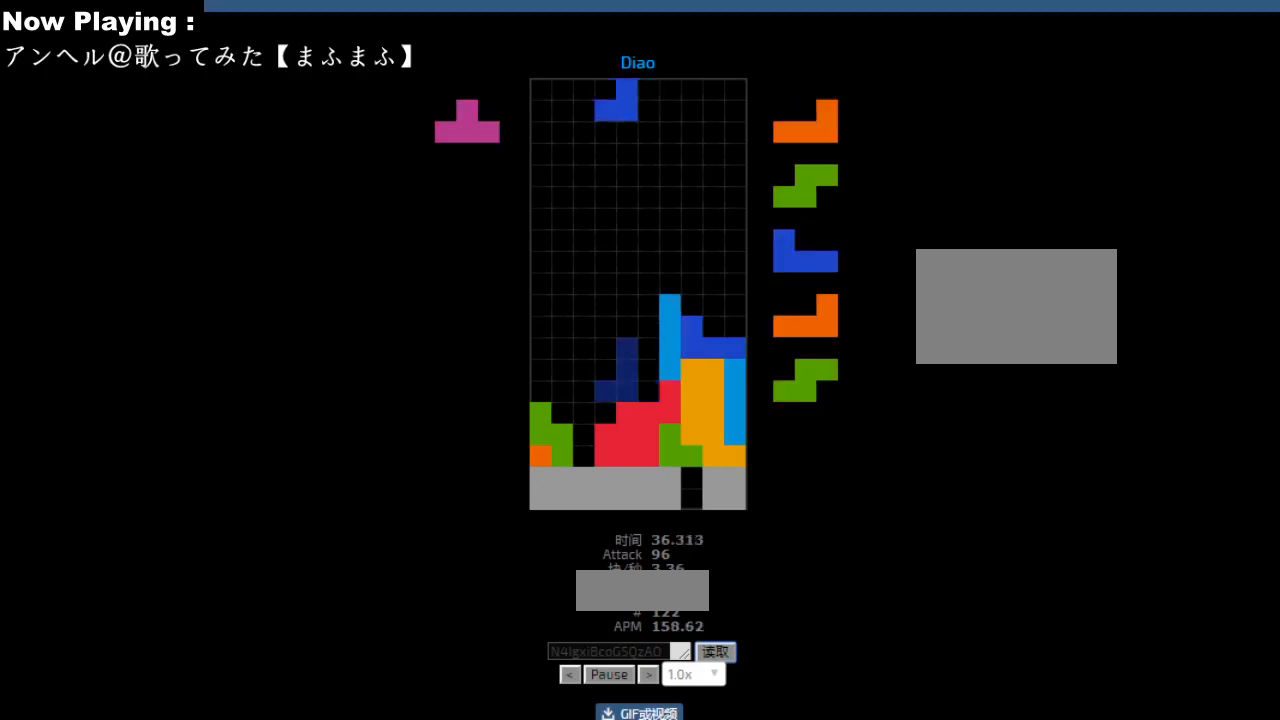
{"keys": ["cw", "left"], "events": [[83, "hd", "down"], [133, "hd", "up"], [133, "hl", "down"], [150, "left", "down"], [167, "ccw", "down"], [167, "hl", "up"], [167, "left", "up"], [183, "ccw", "up"], [233, "sd", "down"], [267, "sd", "up"], [283, "right", "down"], [317, "right", "up"], [333, "ccw", "down"], [383, "ccw", "up"], [383, "sd", "down"], [400, "hd", "down"], [417, "sd", "up"], [433, "hd", "up"], [450, "hl", "down"], [450, "left", "down"], [483, "cw", "down"], [483, "hl", "up"]]}
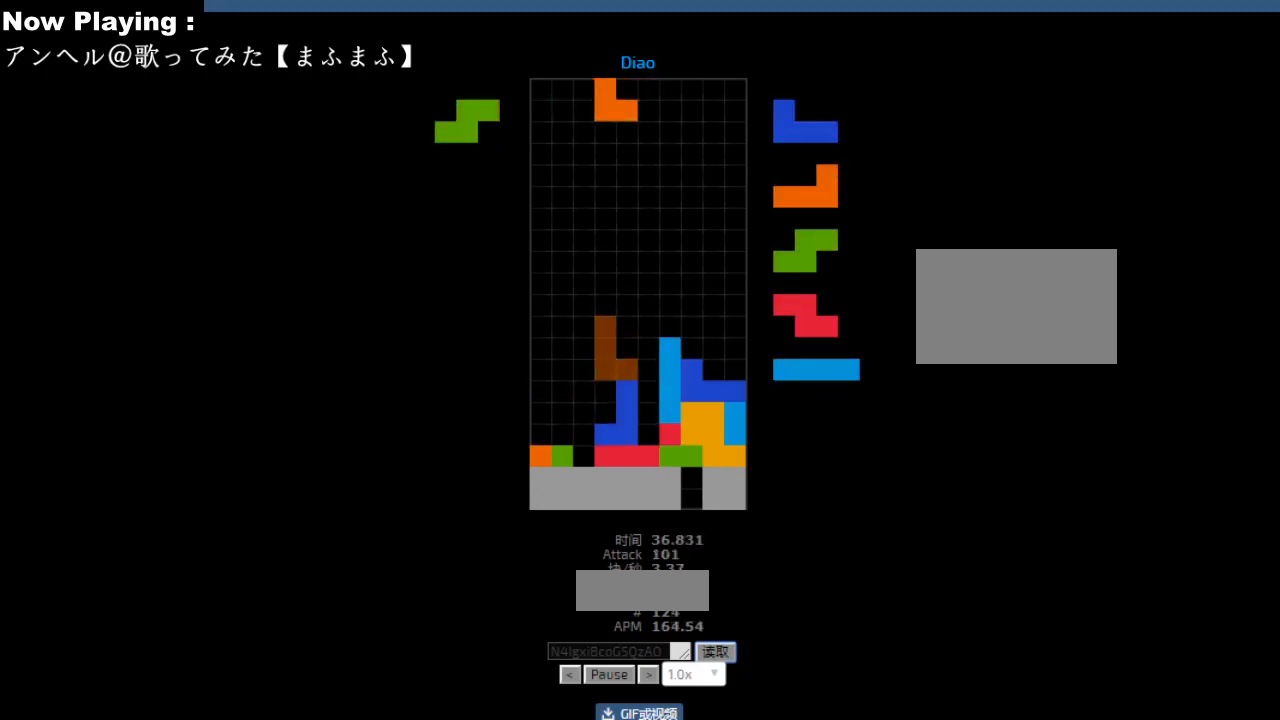
{"keys": ["right"], "events": [[17, "cw", "up"], [67, "left", "up"], [83, "left", "down"], [100, "hd", "down"], [100, "left", "up"], [117, "hl", "down"], [133, "hd", "up"], [150, "ccw", "down"], [150, "hl", "up"], [183, "ccw", "up"], [233, "hd", "down"], [267, "hd", "up"], [283, "hl", "down"], [317, "ccw", "down"], [317, "hl", "up"], [350, "ccw", "up"], [350, "right", "down"], [450, "right", "up"], [467, "right", "down"]]}
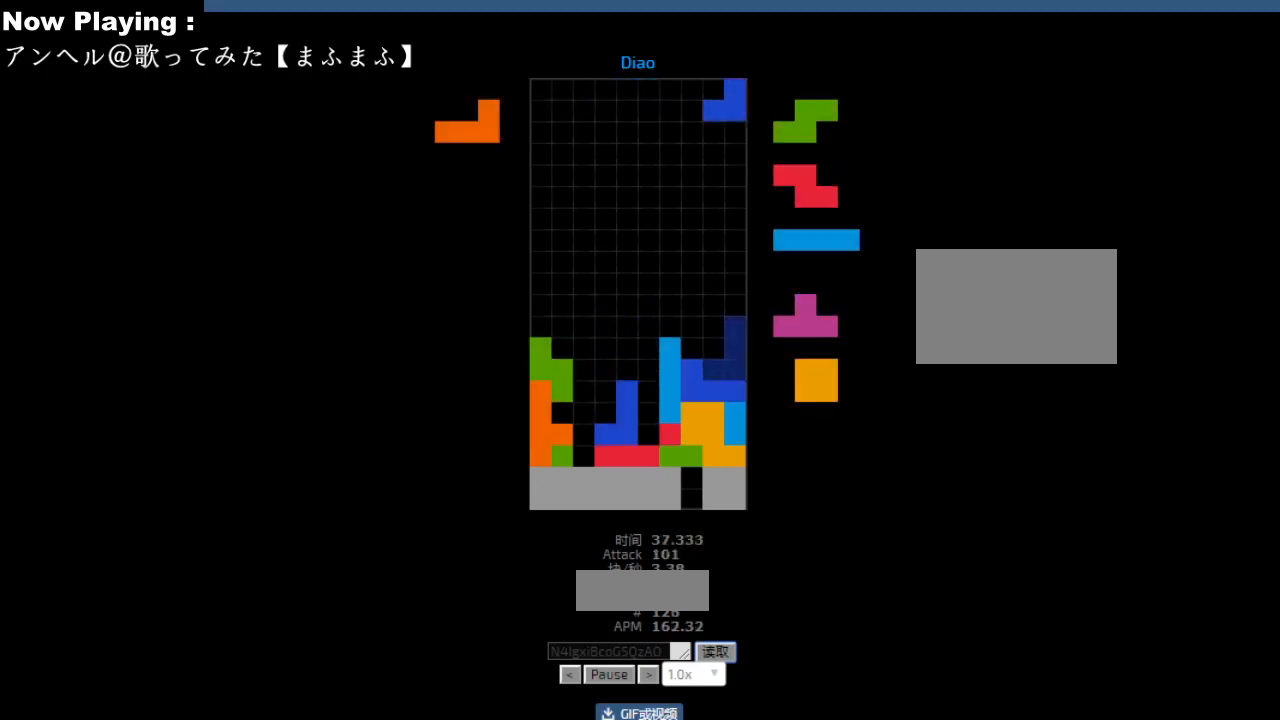
{"keys": [], "events": [[17, "hd", "down"], [17, "right", "up"], [50, "hd", "up"], [50, "hl", "down"], [83, "hl", "up"], [100, "cw", "down"], [133, "cw", "up"], [200, "left", "down"], [233, "left", "up"], [283, "hd", "down"], [317, "hd", "up"], [333, "right", "down"], [367, "cw", "down"], [400, "cw", "up"], [433, "right", "up"]]}
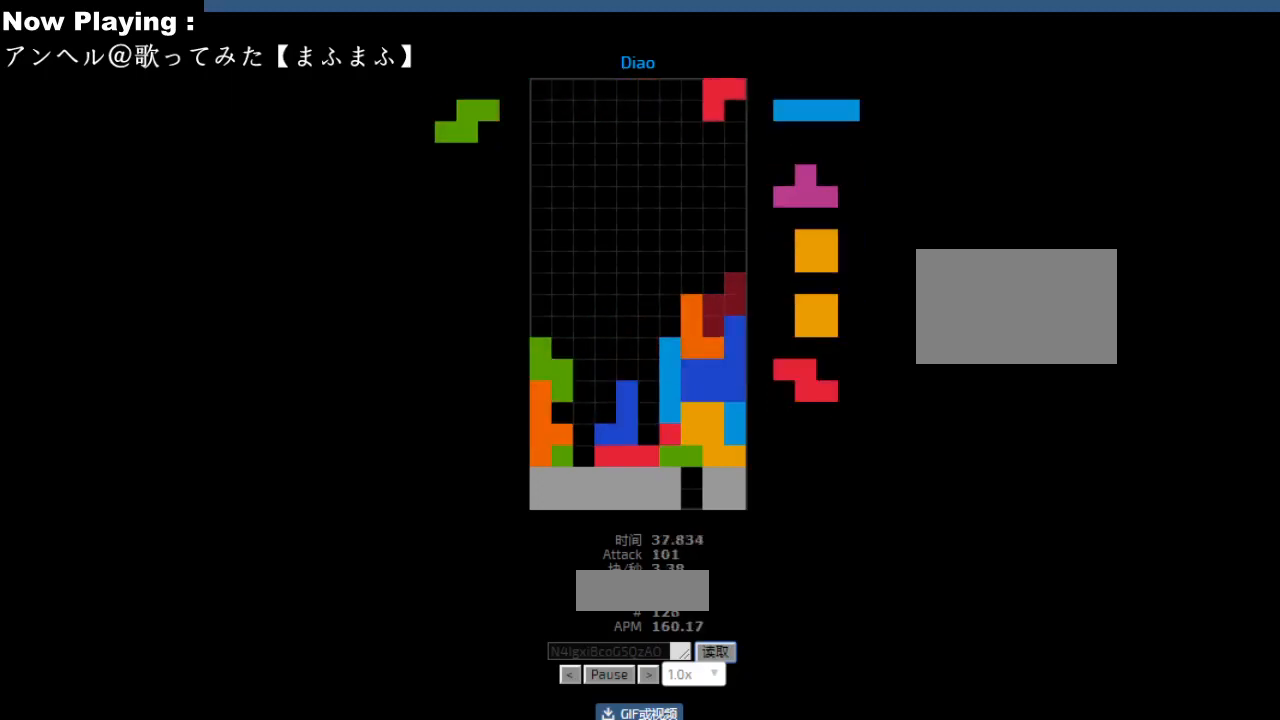
{"keys": [], "events": [[17, "hd", "down"], [50, "hd", "up"], [83, "cw", "down"], [117, "cw", "up"], [183, "hd", "down"], [217, "hd", "up"], [233, "hl", "down"], [267, "hl", "up"], [450, "hd", "down"], [483, "hd", "up"]]}
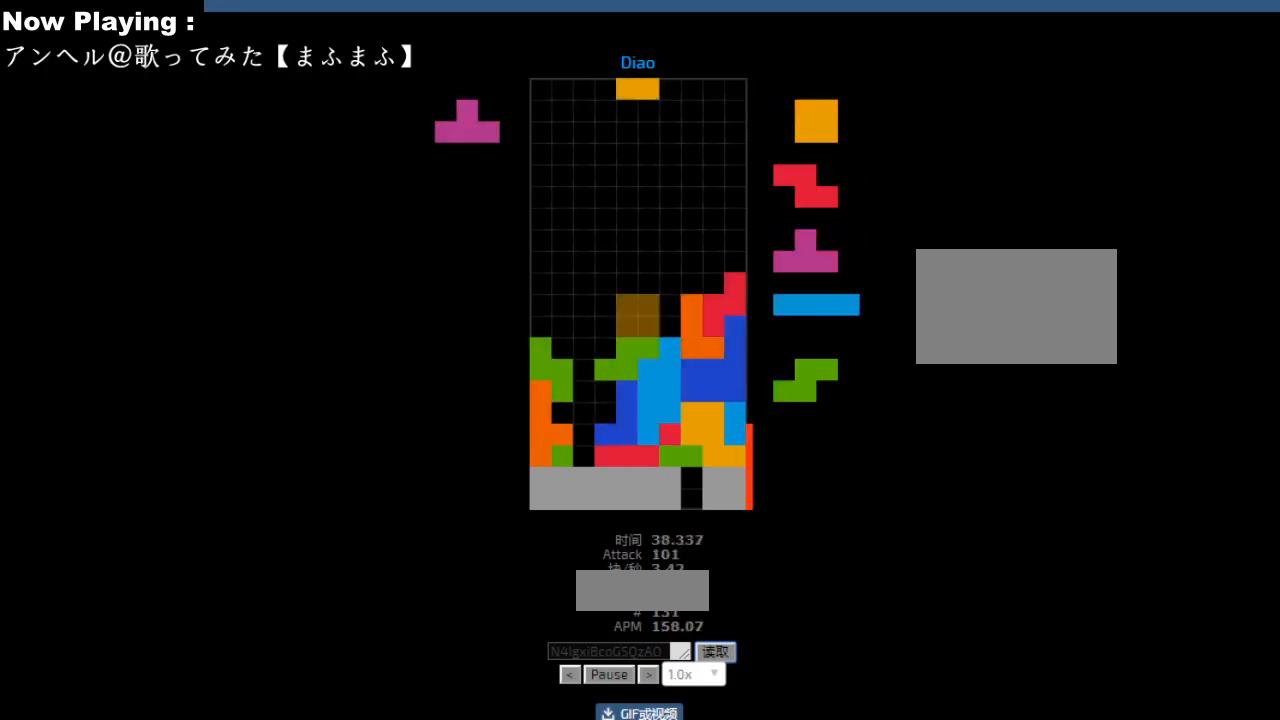
{"keys": ["cw"], "events": [[50, "left", "down"], [167, "left", "up"], [217, "hd", "down"], [250, "hd", "up"], [250, "hl", "down"], [283, "hl", "up"], [333, "cw", "down"], [333, "sd", "down"], [367, "cw", "up"], [367, "sd", "up"], [383, "left", "down"], [417, "left", "up"], [500, "cw", "down"]]}
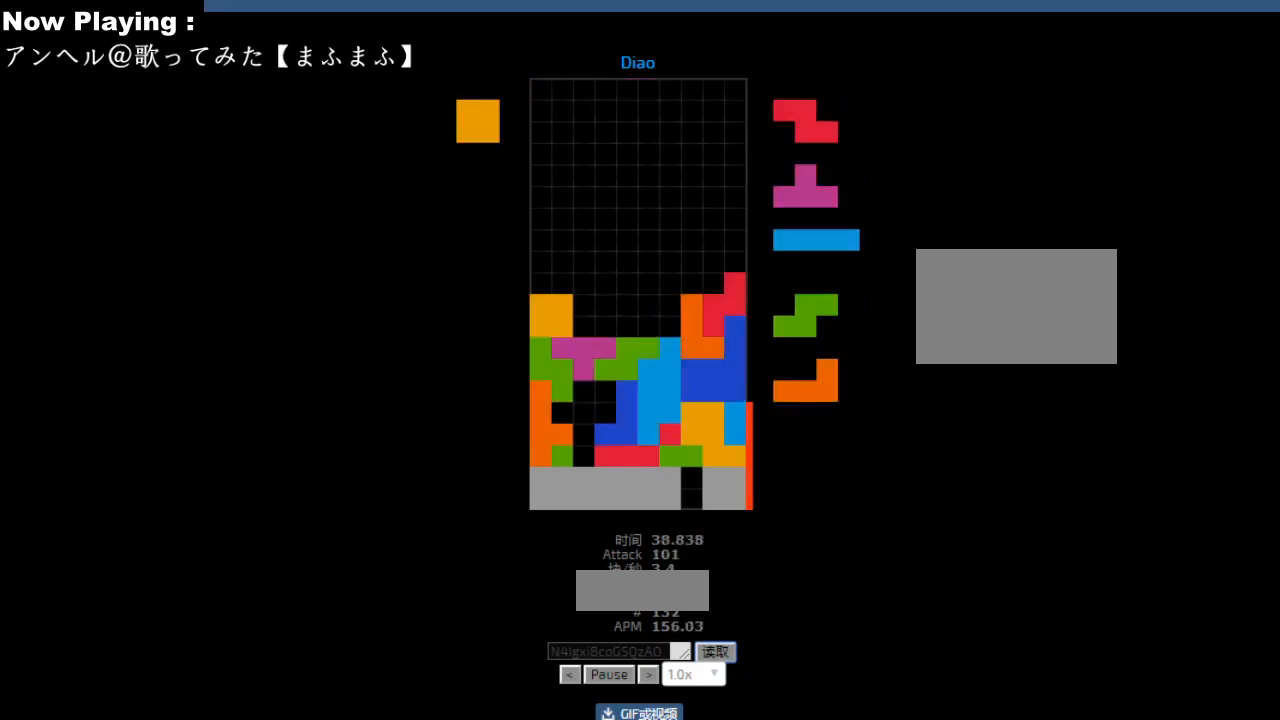
{"keys": ["cw"], "events": [[33, "cw", "up"], [33, "sd", "down"], [67, "sd", "up"], [150, "hd", "down"], [167, "hl", "down"], [183, "hd", "up"], [200, "hl", "up"], [267, "right", "down"], [300, "right", "up"], [367, "hd", "down"], [400, "hd", "up"], [417, "sd", "down"], [450, "sd", "up"], [500, "cw", "down"]]}
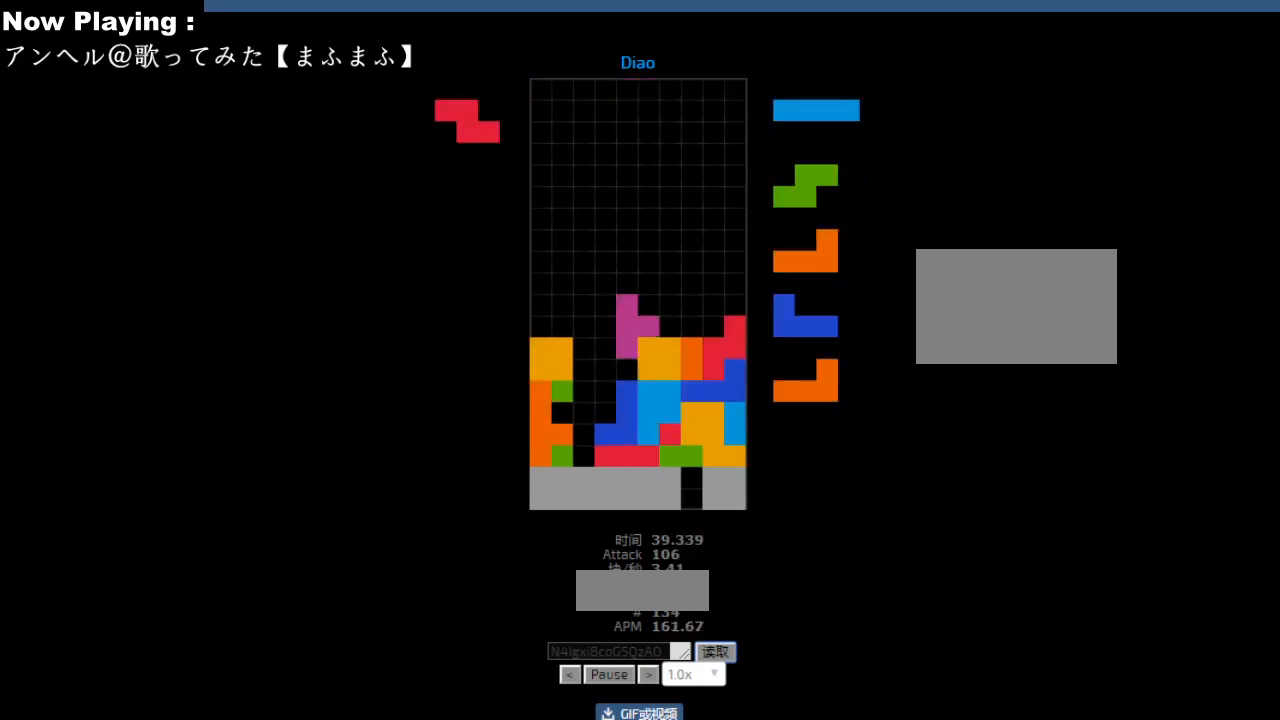
{"keys": ["right"], "events": [[33, "cw", "up"], [67, "left", "down"], [183, "left", "up"], [217, "cw", "down"], [217, "sd", "down"], [250, "cw", "up"], [250, "hd", "down"], [250, "sd", "up"], [283, "hd", "up"], [300, "hl", "down"], [333, "ccw", "down"], [333, "hl", "up"], [367, "ccw", "up"], [433, "hd", "down"], [467, "hd", "up"], [483, "right", "down"]]}
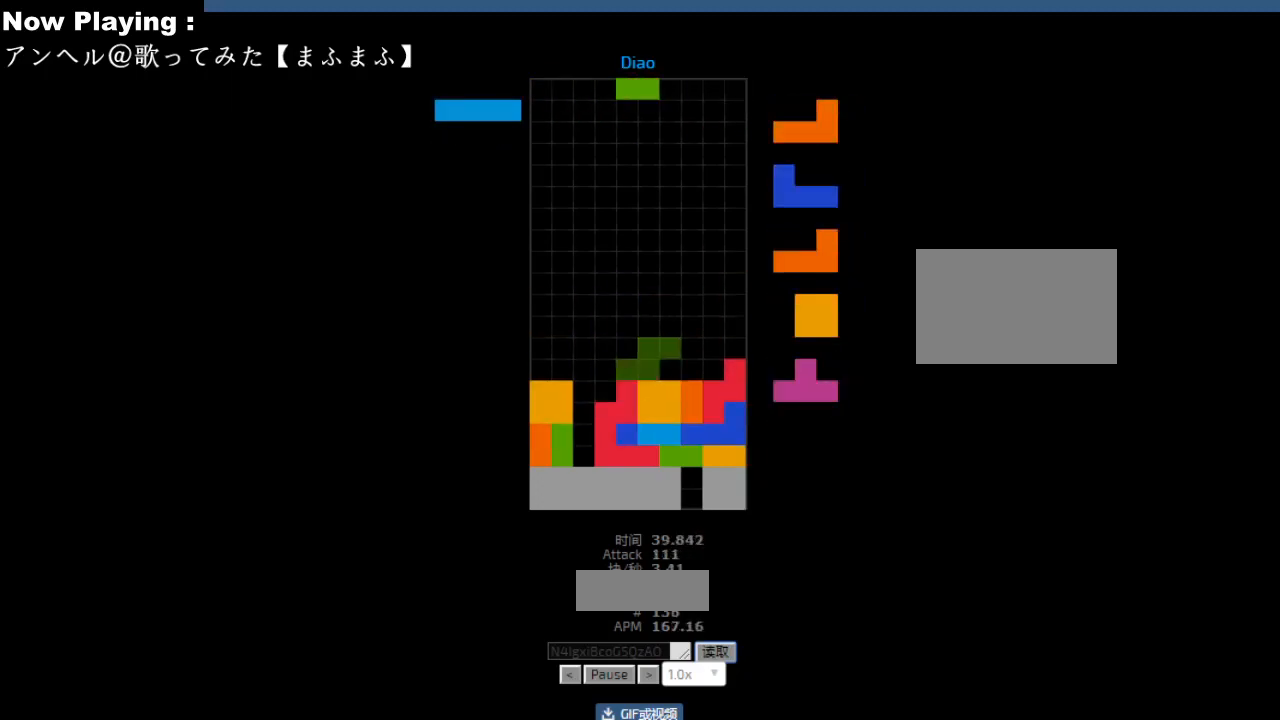
{"keys": [], "events": [[83, "right", "up"], [150, "hd", "down"], [167, "cw", "down"], [183, "hd", "up"], [200, "cw", "up"], [283, "cw", "down"], [317, "cw", "up"], [350, "hd", "down"], [383, "hd", "up"], [400, "hl", "down"], [417, "ccw", "down"], [417, "left", "down"], [433, "hl", "up"], [450, "ccw", "up"], [450, "left", "up"]]}
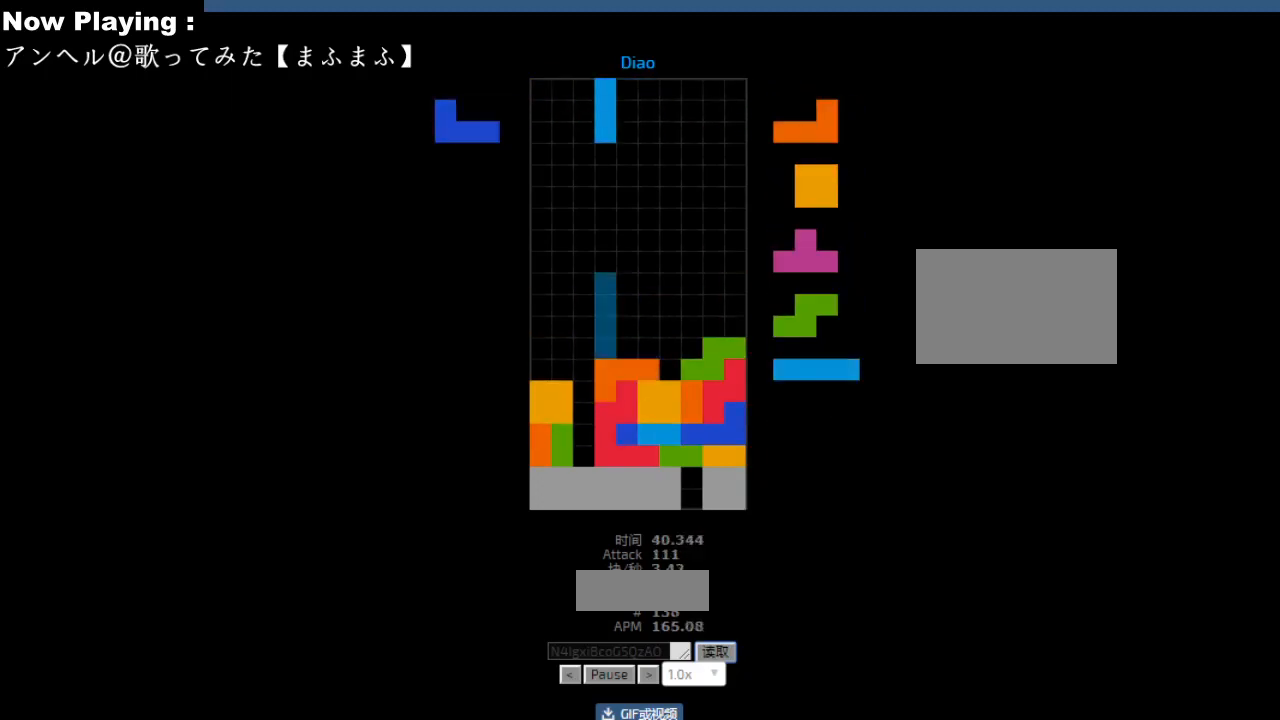
{"keys": [], "events": [[33, "left", "down"], [67, "left", "up"], [200, "hd", "down"], [233, "hd", "up"], [400, "hl", "down"], [400, "left", "down"], [433, "hl", "up"], [500, "left", "up"]]}
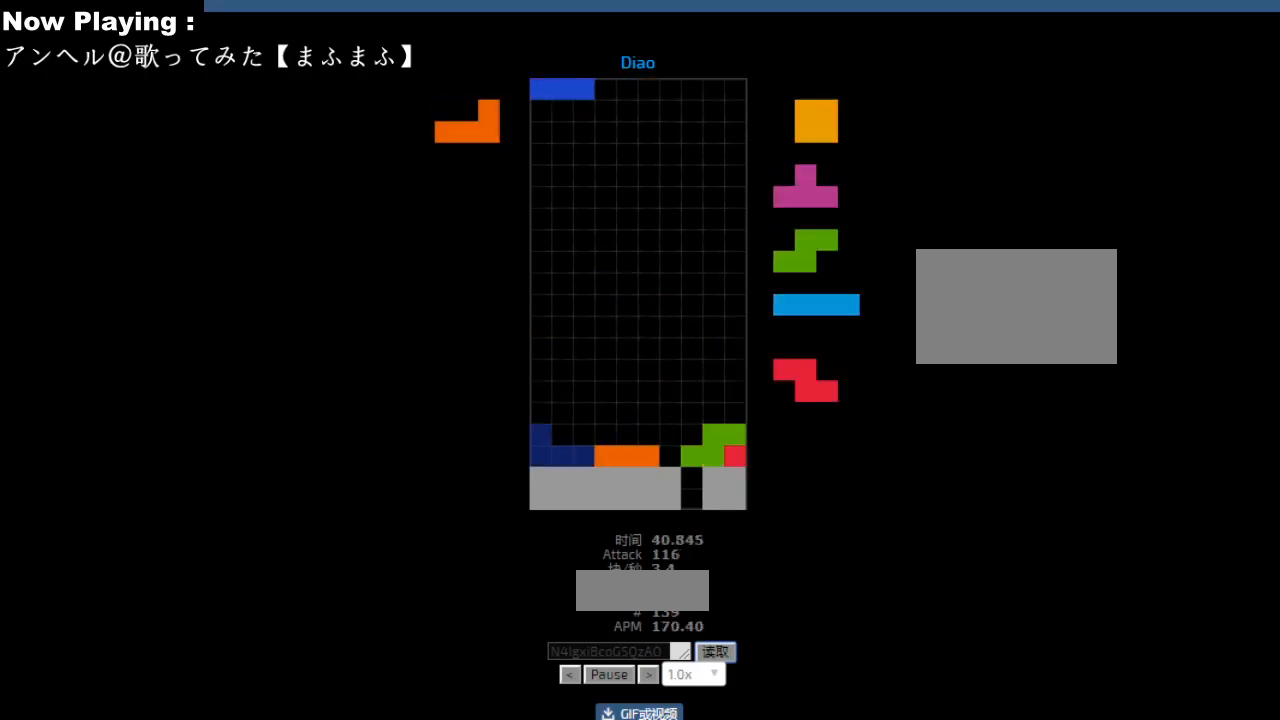
{"keys": [], "events": [[317, "hd", "down"], [333, "hd", "up"], [367, "hl", "down"], [367, "left", "down"], [417, "hl", "up"], [467, "left", "up"]]}
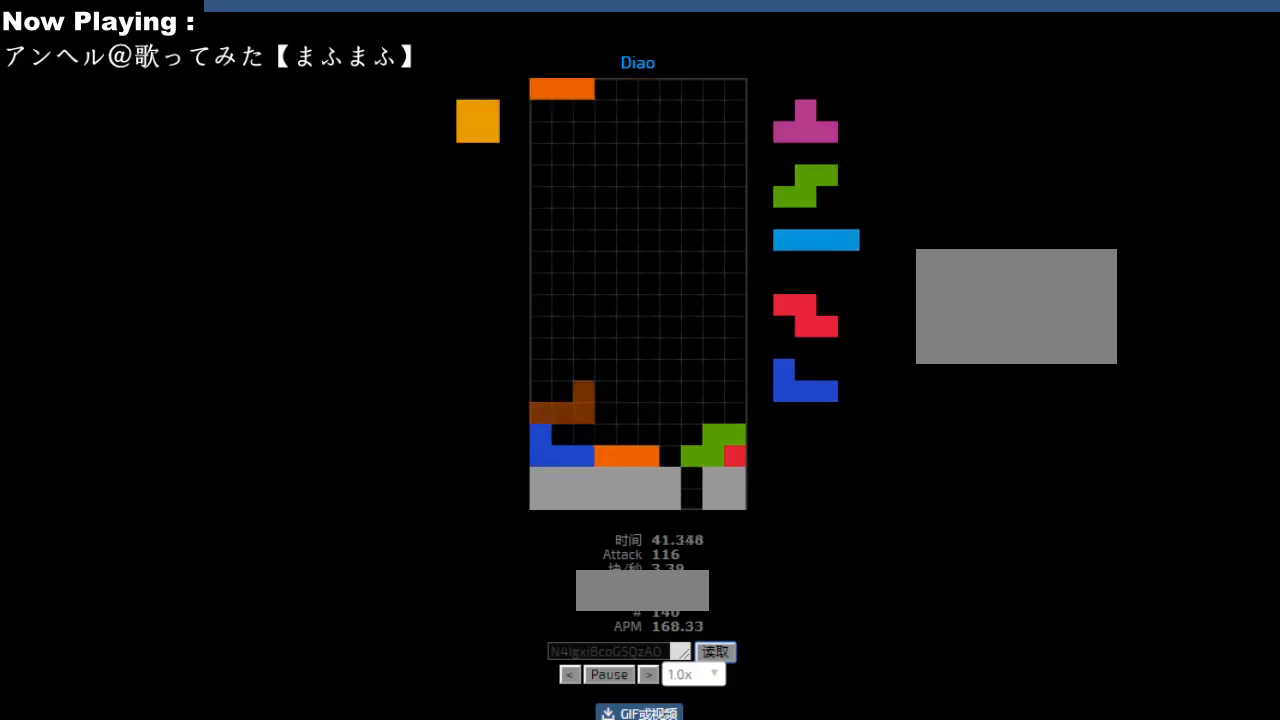
{"keys": ["left"], "events": [[67, "right", "down"], [83, "right", "up"], [250, "hd", "down"], [283, "hd", "up"], [300, "hl", "down"], [333, "hl", "up"], [500, "left", "down"]]}
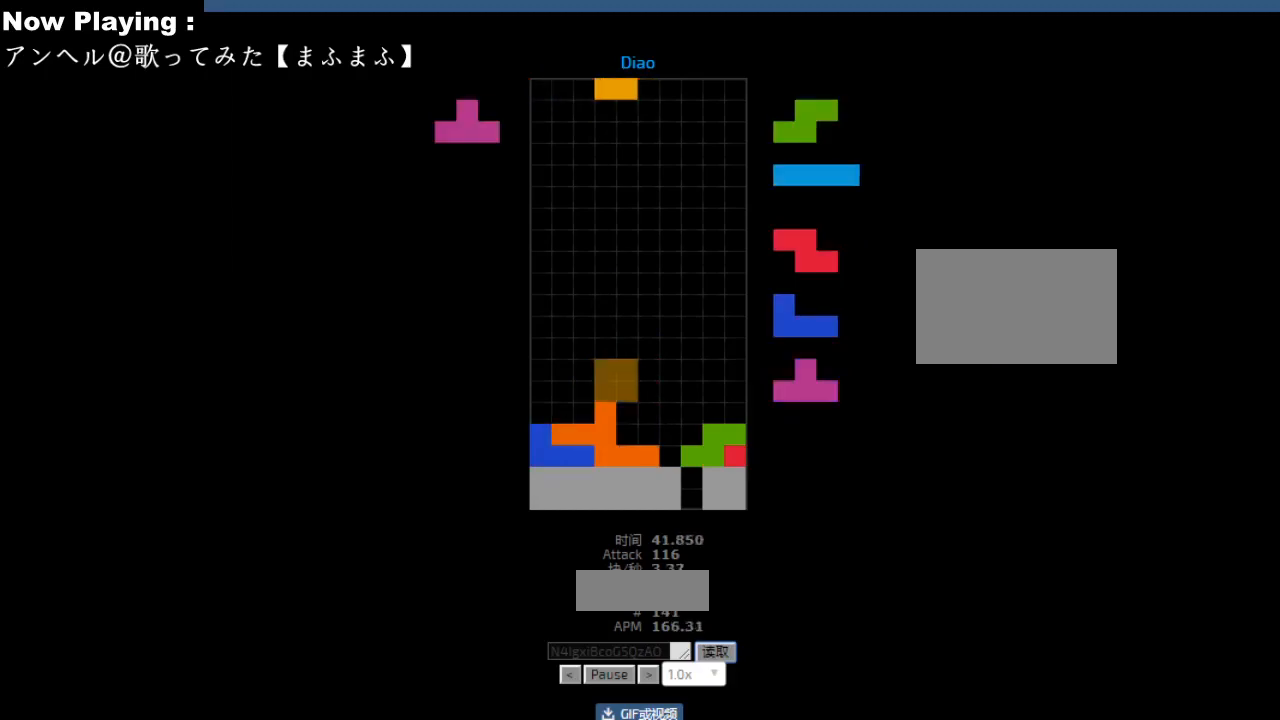
{"keys": ["ccw"], "events": [[100, "left", "up"], [200, "right", "down"], [233, "right", "up"], [283, "hd", "down"], [317, "ccw", "down"], [317, "hd", "up"], [350, "ccw", "up"], [383, "left", "down"], [417, "left", "up"], [433, "hd", "down"], [467, "hd", "up"], [483, "ccw", "down"]]}
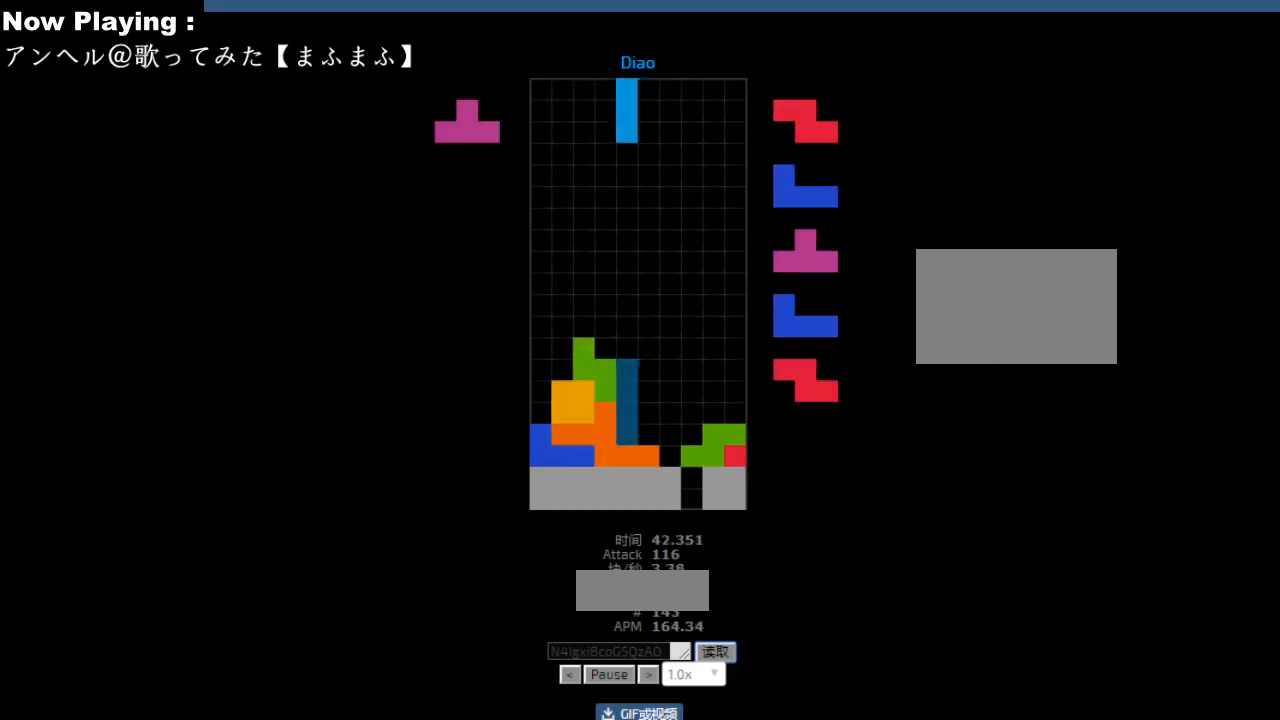
{"keys": ["right"], "events": [[17, "ccw", "up"], [17, "left", "down"], [117, "left", "up"], [167, "hd", "down"], [200, "cw", "down"], [200, "hd", "up"], [233, "cw", "up"], [283, "hd", "down"], [317, "hd", "up"], [333, "hl", "down"], [350, "cw", "down"], [367, "hl", "up"], [383, "cw", "up"], [483, "right", "down"]]}
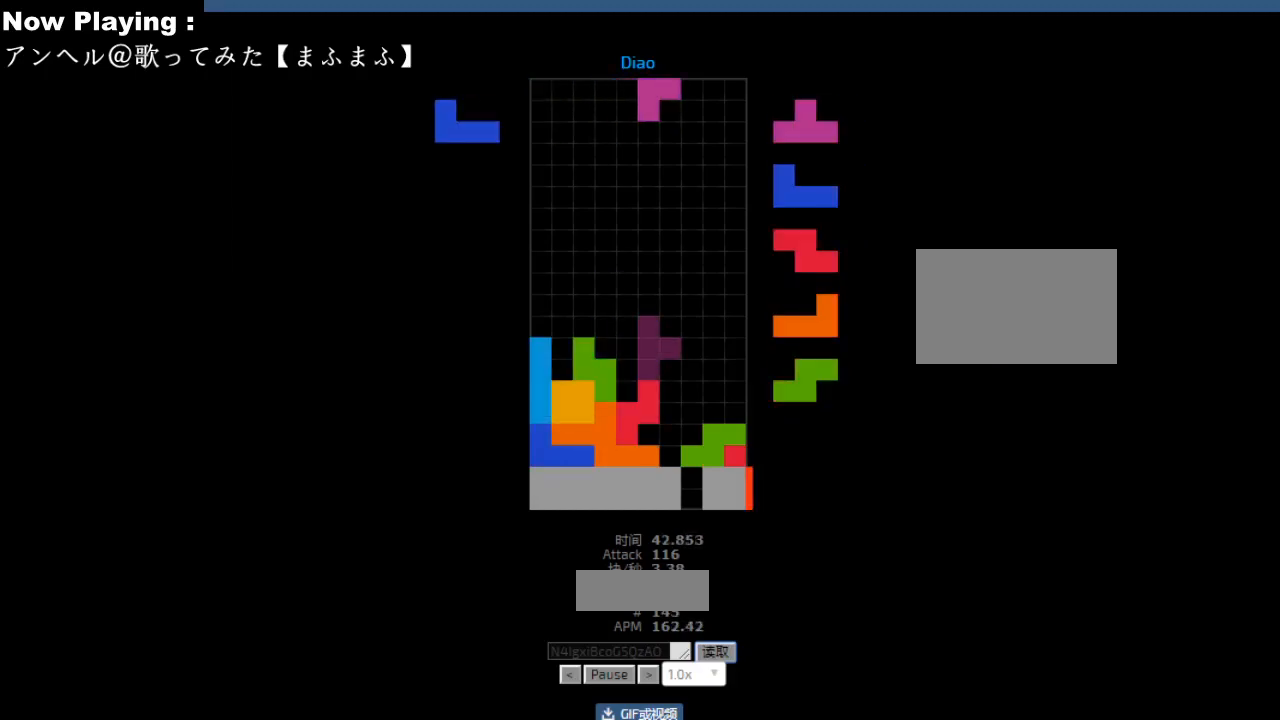
{"keys": [], "events": [[17, "right", "up"], [83, "sd", "down"], [117, "right", "down"], [117, "sd", "up"], [150, "right", "up"], [317, "right", "down"], [350, "right", "up"], [417, "cw", "down"], [450, "cw", "up"]]}
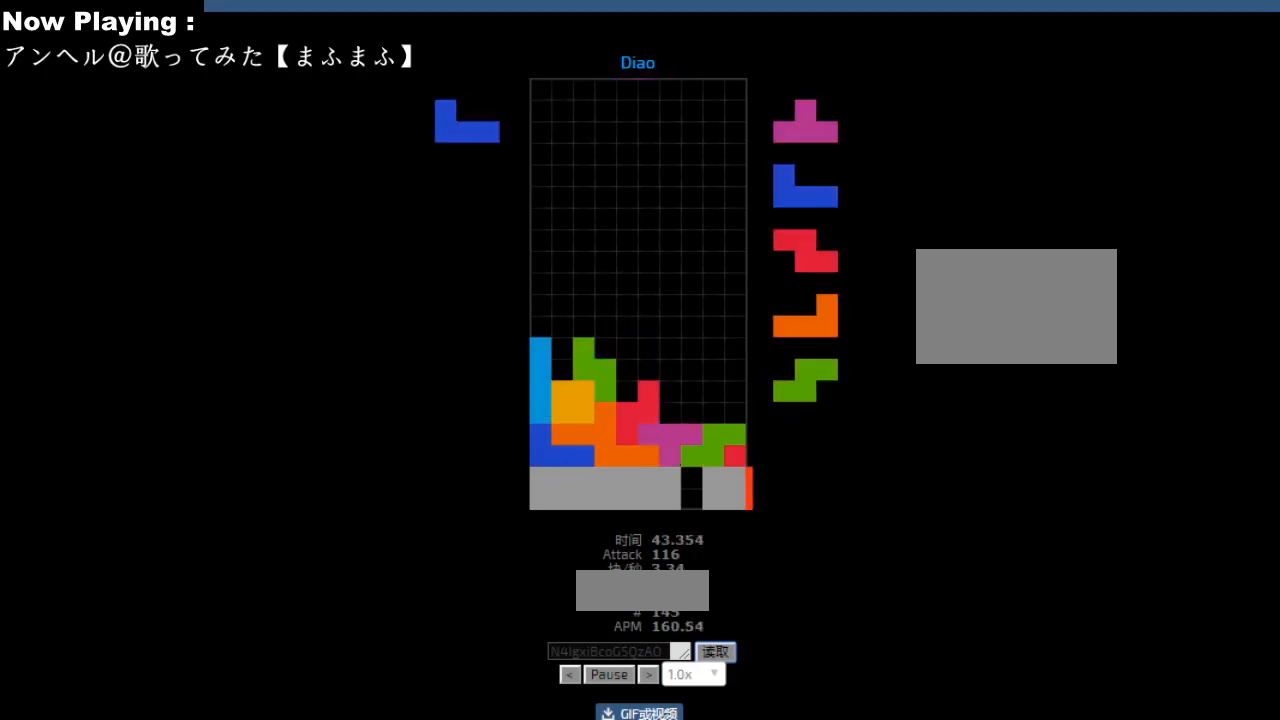
{"keys": [], "events": [[17, "sd", "down"], [33, "hd", "down"], [50, "sd", "up"], [67, "hd", "up"], [83, "hl", "down"], [100, "left", "down"], [117, "hl", "up"], [133, "cw", "down"], [167, "cw", "up"], [200, "left", "up"], [300, "right", "down"], [333, "right", "up"], [433, "hd", "down"], [467, "hd", "up"]]}
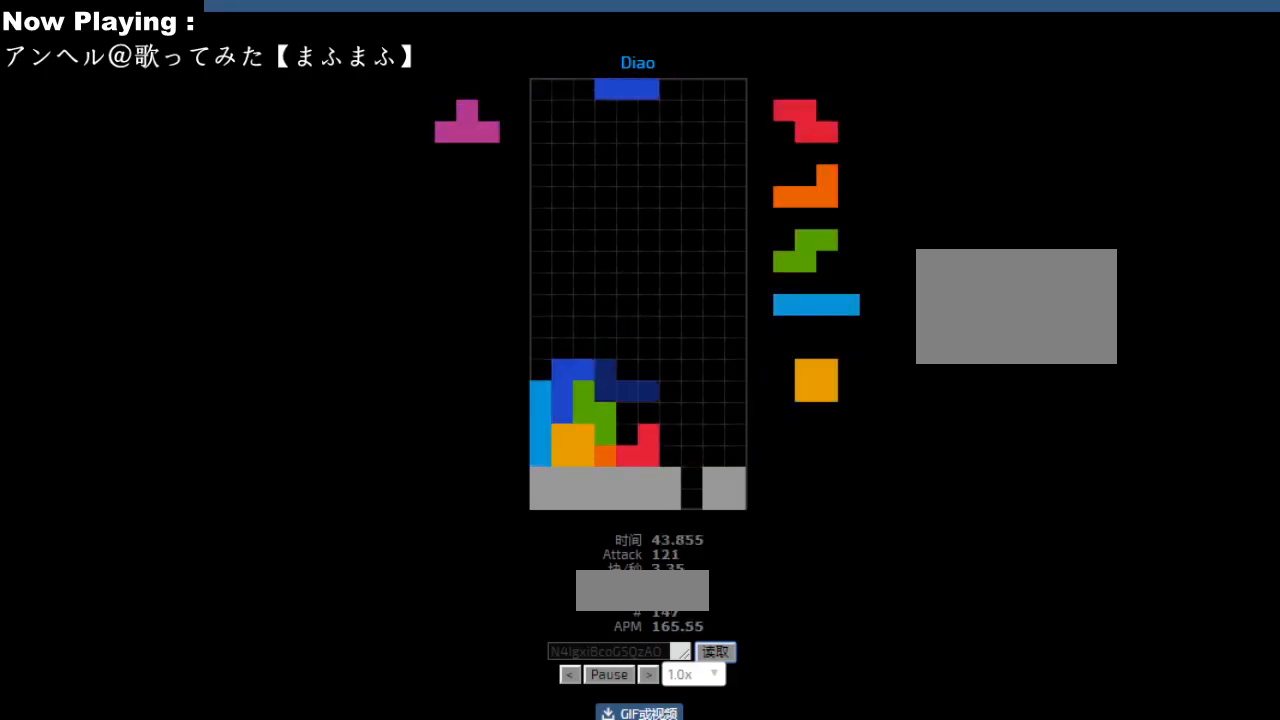
{"keys": [], "events": [[17, "ccw", "down"], [50, "ccw", "up"], [100, "left", "down"], [200, "left", "up"], [317, "right", "down"], [350, "right", "up"], [450, "hd", "down"], [483, "hd", "up"]]}
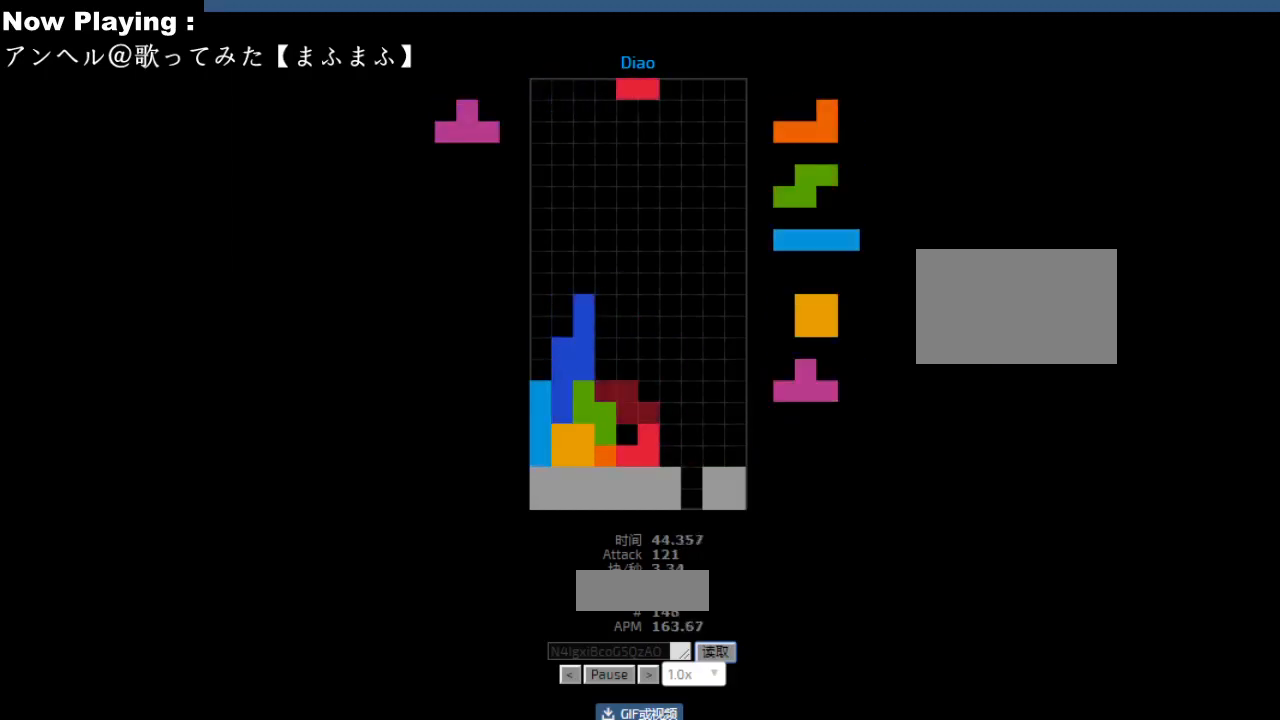
{"keys": ["hd"], "events": [[17, "cw", "down"], [50, "cw", "up"], [117, "hd", "down"], [150, "hd", "up"], [183, "cw", "down"], [183, "left", "down"], [217, "cw", "up"], [217, "left", "up"], [317, "hd", "down"], [350, "cw", "down"], [350, "hd", "up"], [350, "right", "down"], [383, "cw", "up"], [450, "right", "up"], [500, "hd", "down"]]}
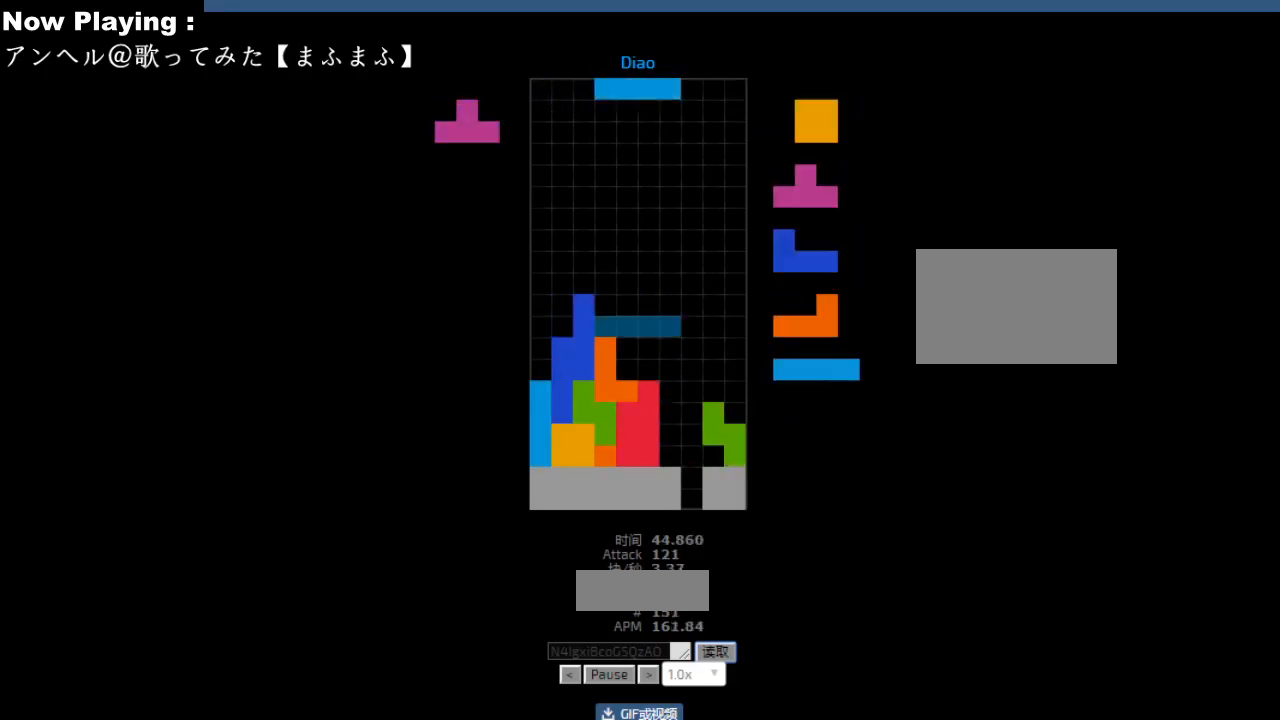
{"keys": ["ccw"], "events": [[33, "hd", "up"], [33, "hl", "down"], [67, "hl", "up"], [67, "right", "down"], [83, "ccw", "down"], [83, "sd", "down"], [100, "right", "up"], [117, "ccw", "up"], [117, "sd", "up"], [183, "right", "down"], [217, "right", "up"], [283, "right", "down"], [317, "right", "up"], [433, "sd", "down"], [467, "sd", "up"], [483, "ccw", "down"]]}
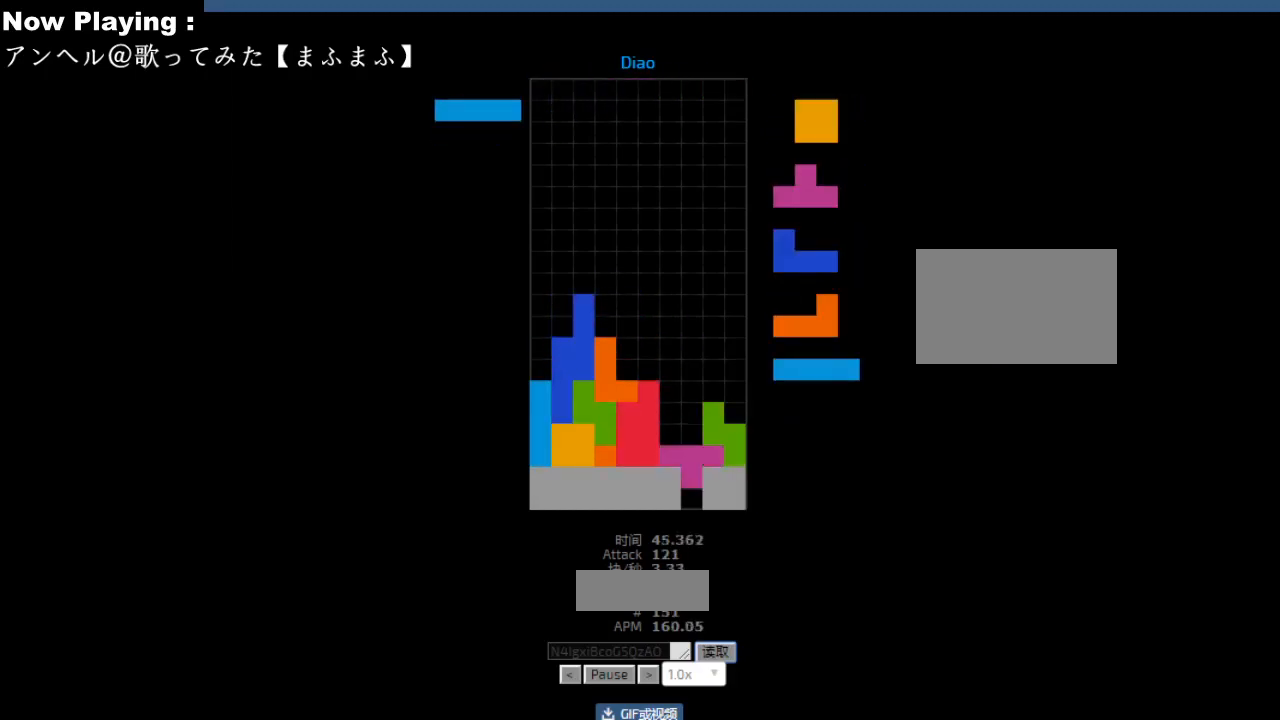
{"keys": ["hd"], "events": [[17, "ccw", "up"], [50, "hd", "down"], [83, "hd", "up"], [233, "hd", "down"], [267, "hd", "up"], [283, "hl", "down"], [300, "ccw", "down"], [317, "hl", "up"], [317, "left", "down"], [333, "ccw", "up"], [417, "left", "up"], [500, "hd", "down"]]}
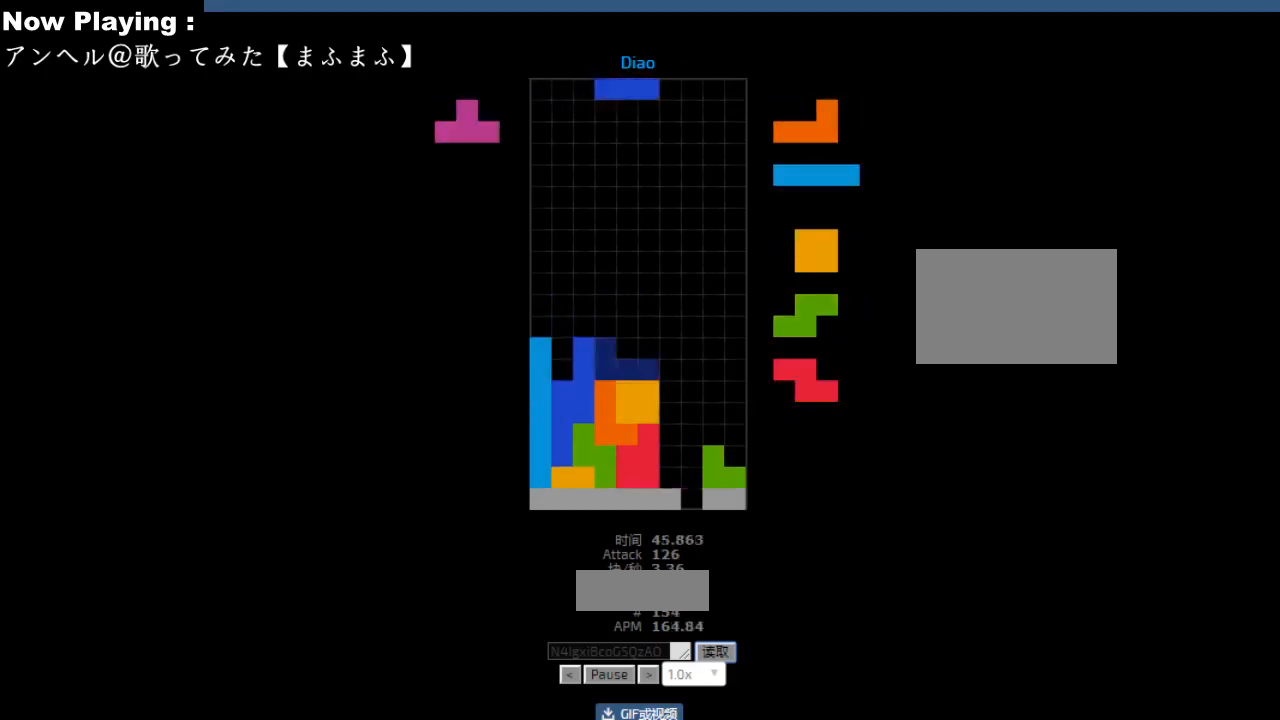
{"keys": ["left"], "events": [[17, "hd", "up"], [17, "right", "down"], [33, "cw", "down"], [50, "right", "up"], [67, "cw", "up"], [167, "cw", "down"], [183, "cw", "up"], [283, "hd", "down"], [317, "hd", "up"], [333, "ccw", "down"], [350, "left", "down"], [367, "ccw", "up"], [450, "left", "up"], [483, "left", "down"]]}
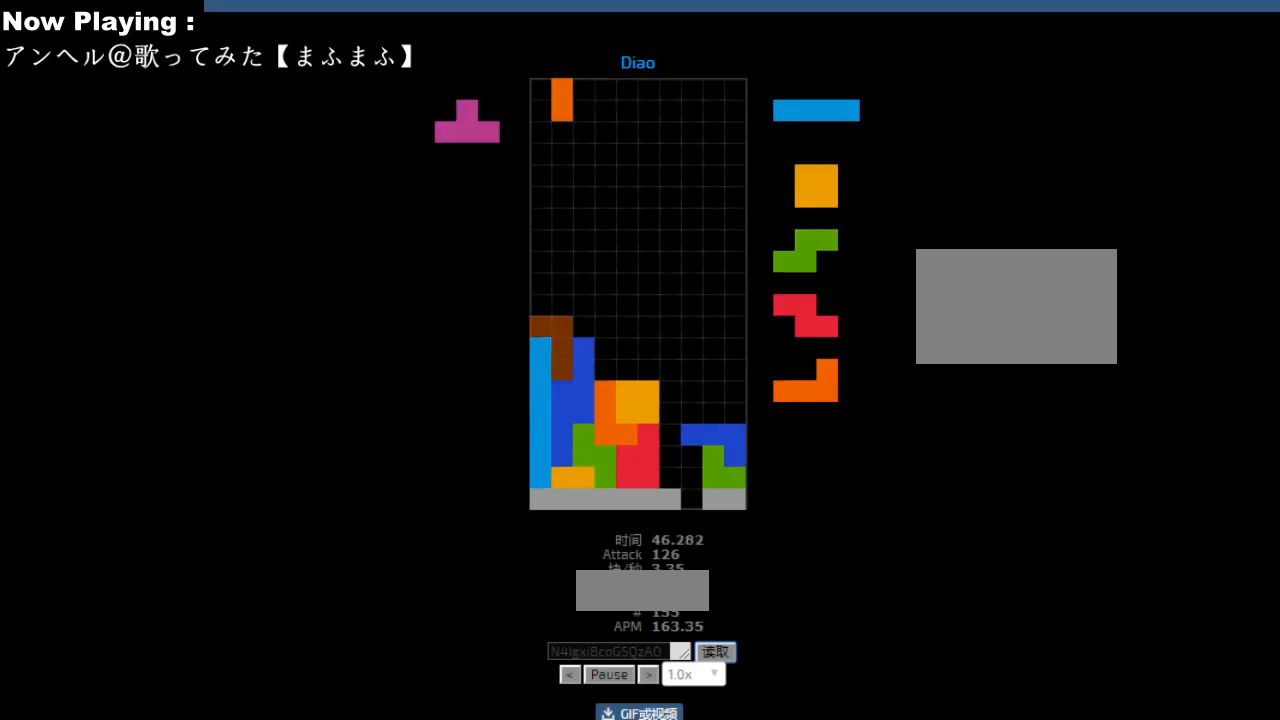
{"keys": [], "events": [[17, "hd", "down"], [17, "left", "up"], [50, "ccw", "down"], [50, "hd", "up"], [83, "ccw", "up"], [183, "hd", "down"], [217, "hd", "up"], [233, "left", "down"], [267, "left", "up"], [300, "hd", "down"], [333, "hd", "up"], [350, "cw", "down"], [350, "right", "down"], [383, "cw", "up"], [383, "right", "up"], [417, "hd", "down"], [450, "hd", "up"]]}